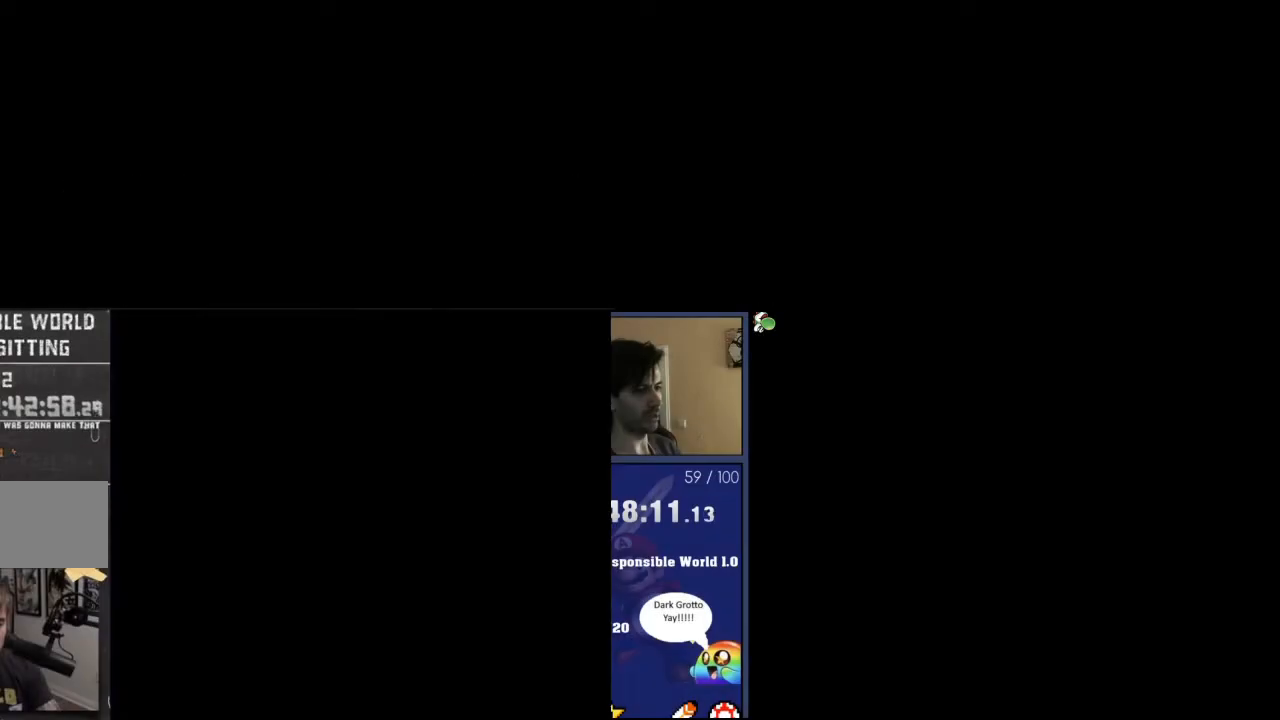
Gameplay with a controller (arcade stick); each line is a JSON object with the inputs held at the frame after it. "events" lists button and stick changes between this image and that frame as [ms after this image, input, new state], when the widget could be followed in between. Not read: L3 R3.
{"buttons": ["X"], "events": []}
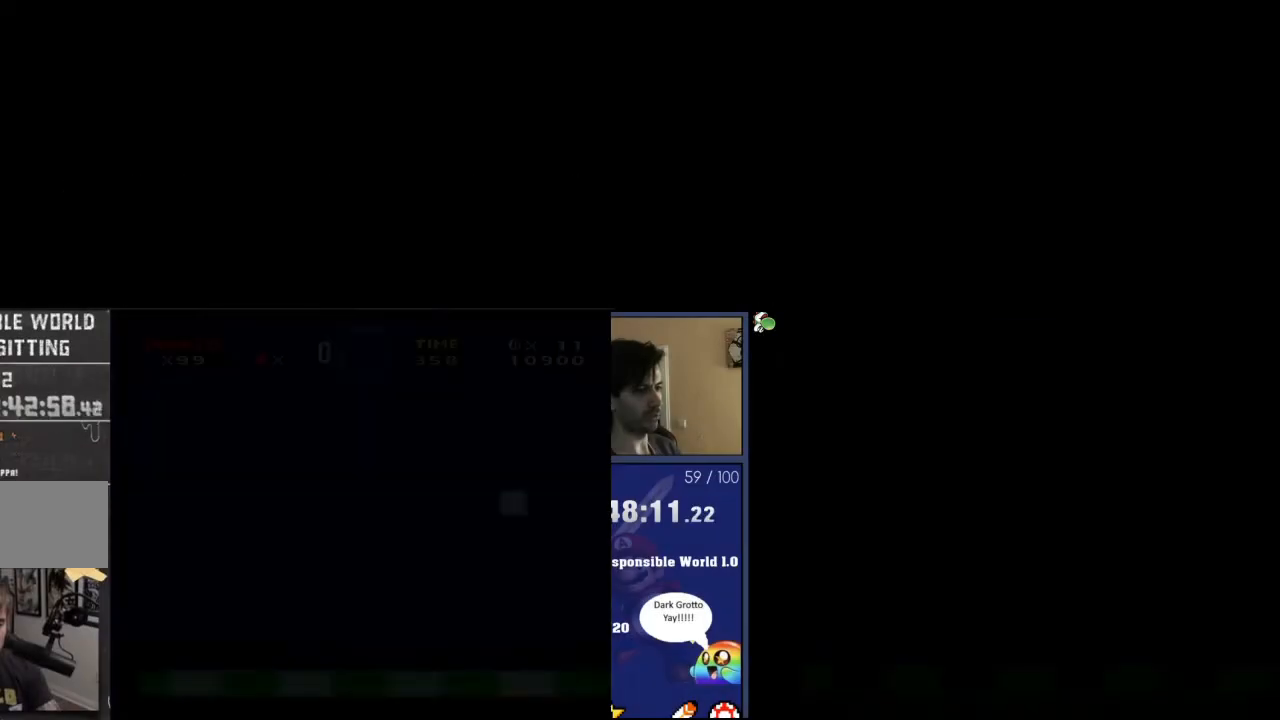
{"buttons": ["X"], "events": []}
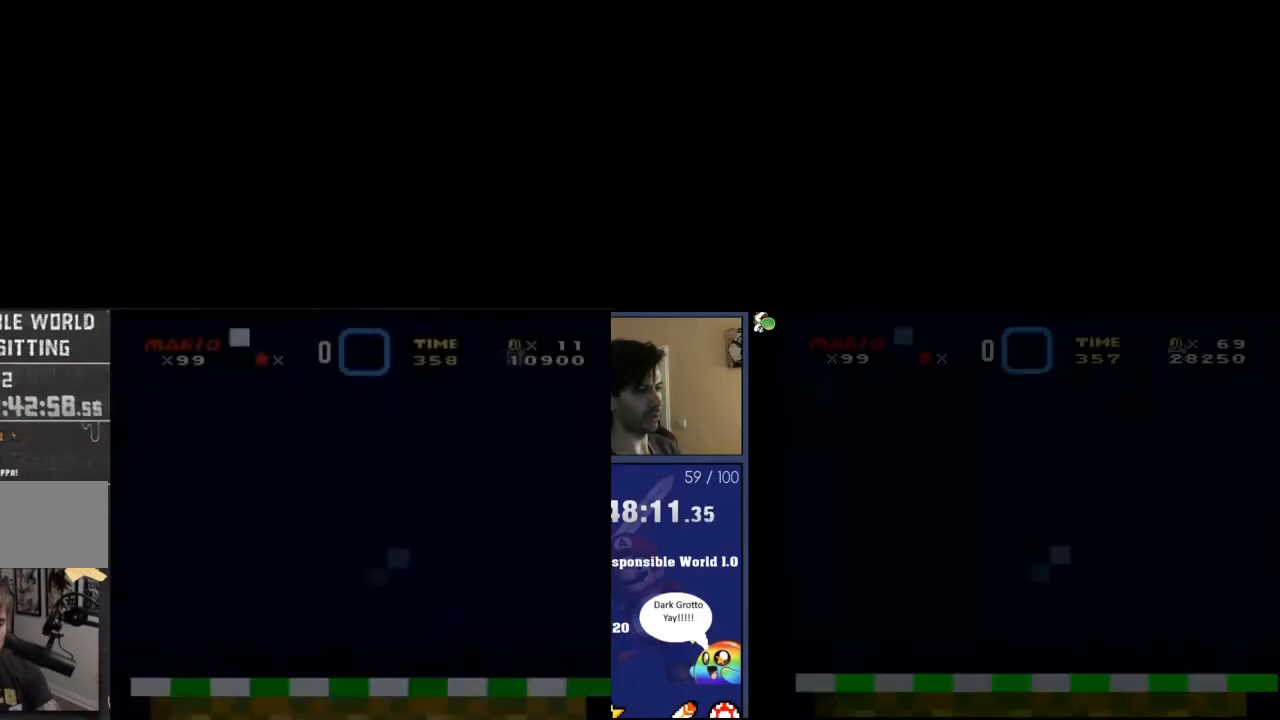
{"buttons": ["X"], "events": []}
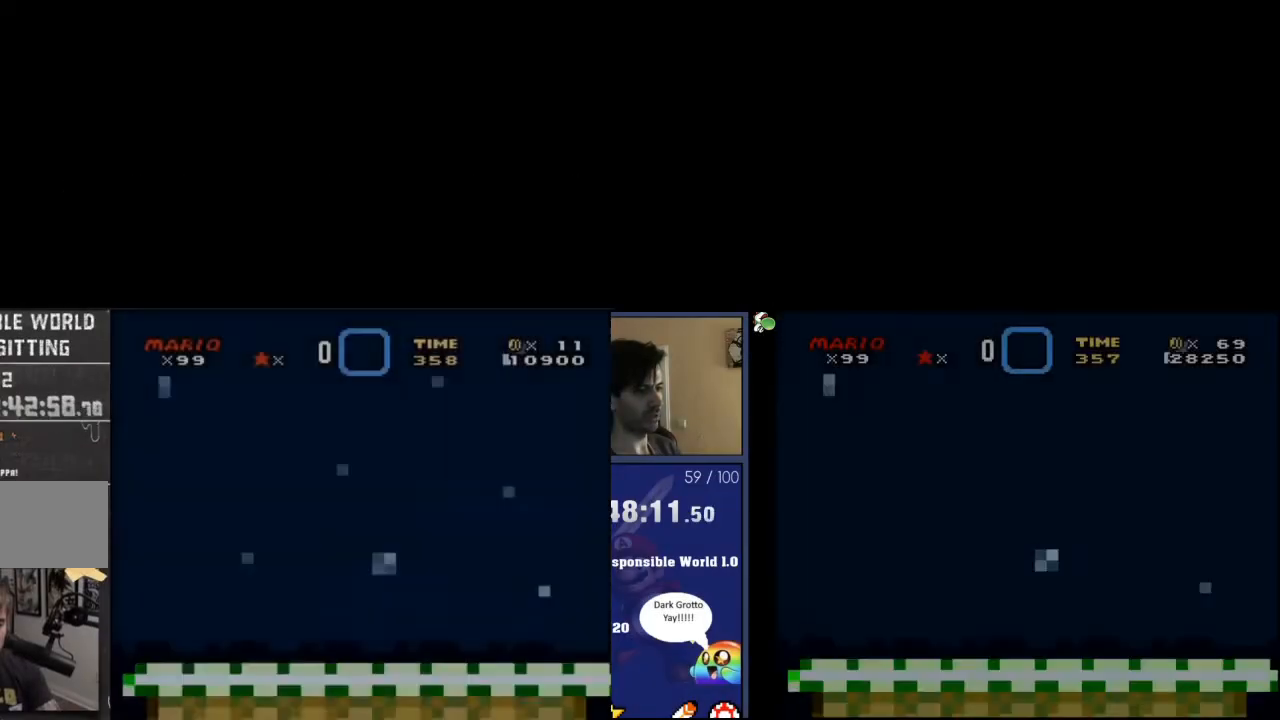
{"buttons": ["X"], "events": []}
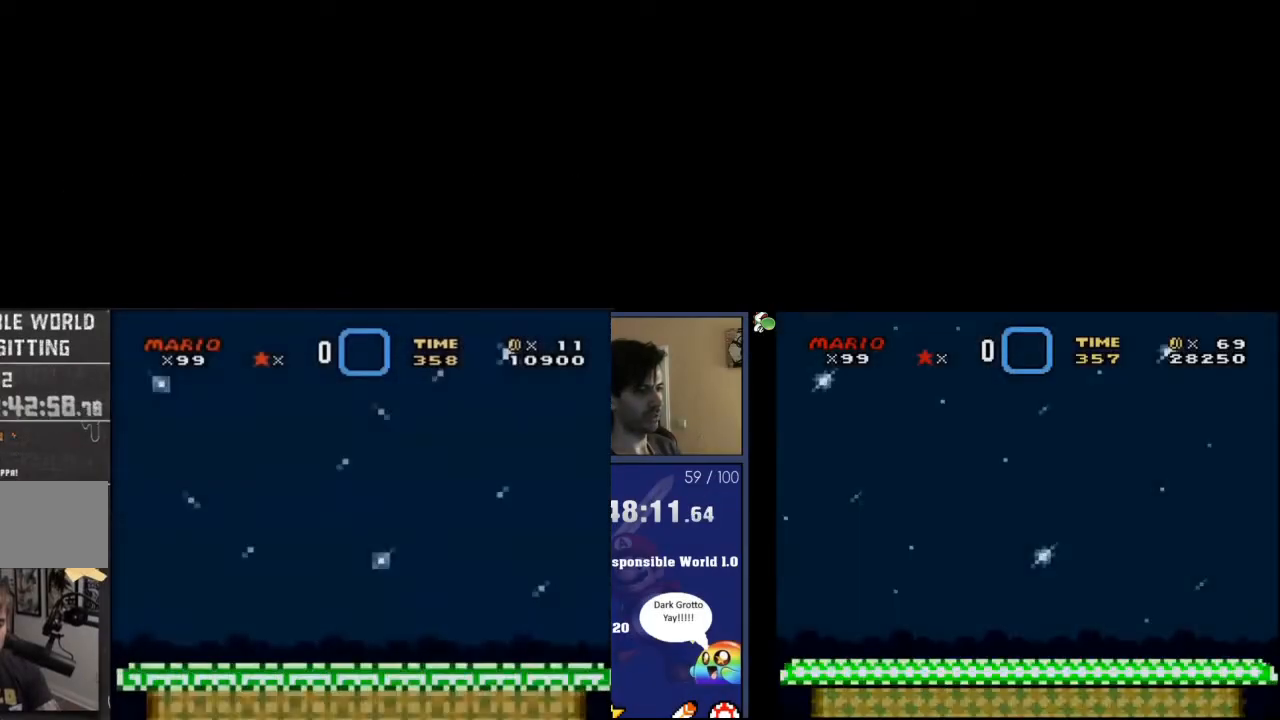
{"buttons": ["X"], "events": []}
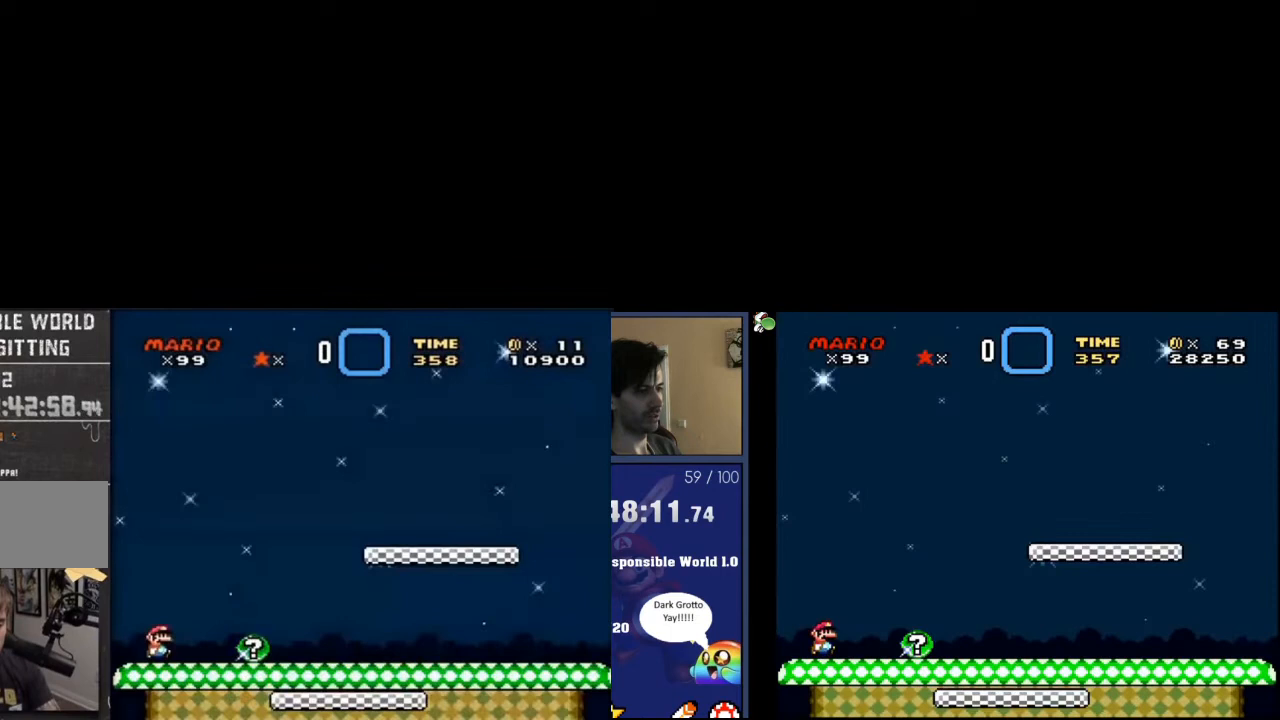
{"buttons": ["X"], "events": []}
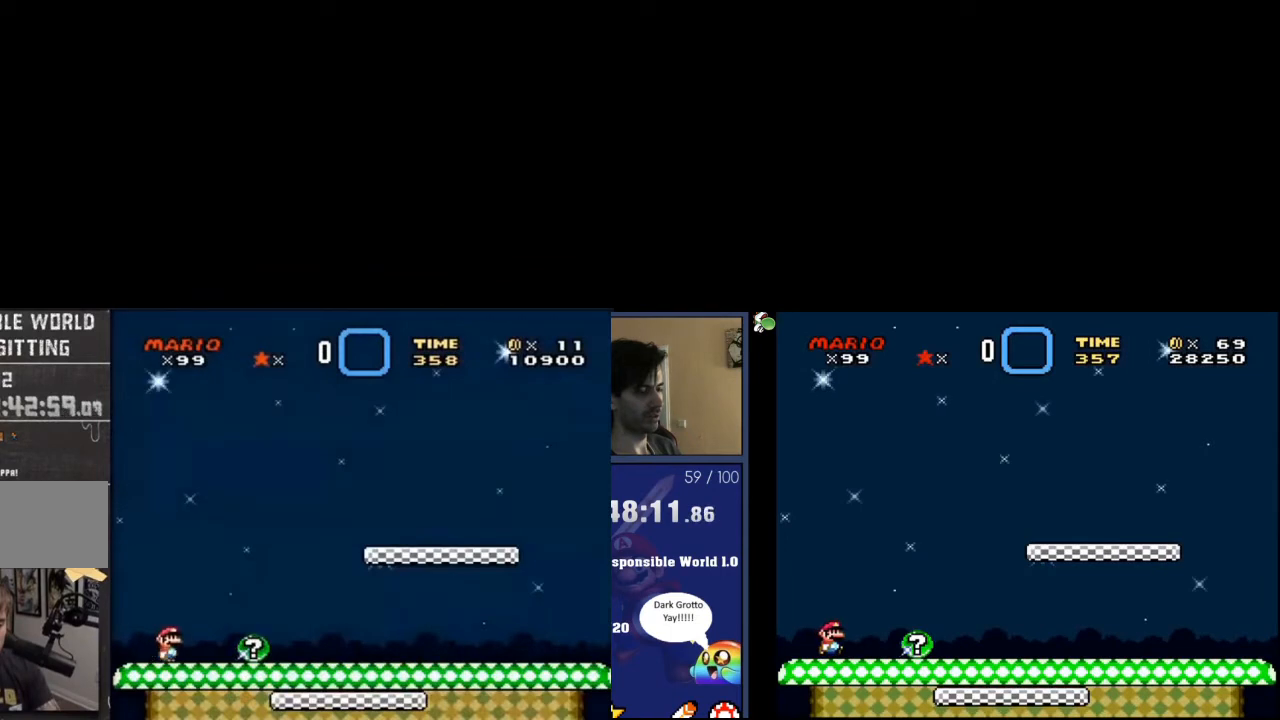
{"buttons": ["X"], "events": []}
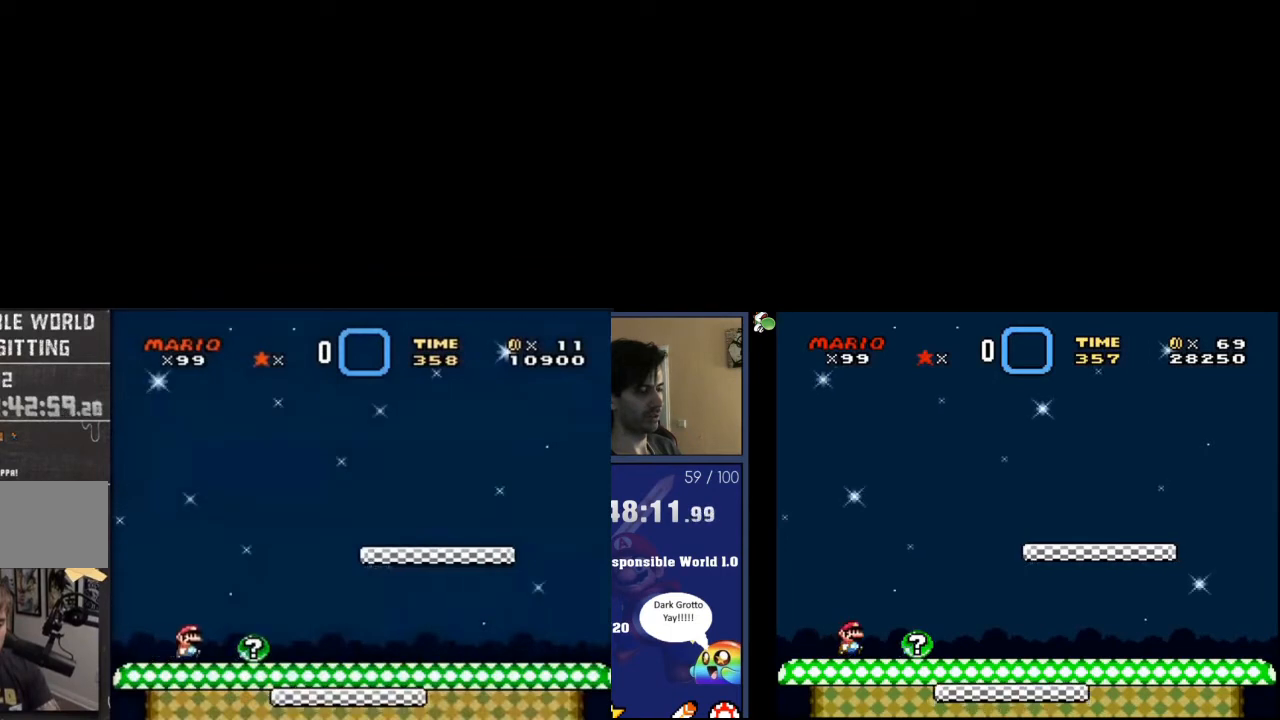
{"buttons": ["X"], "events": []}
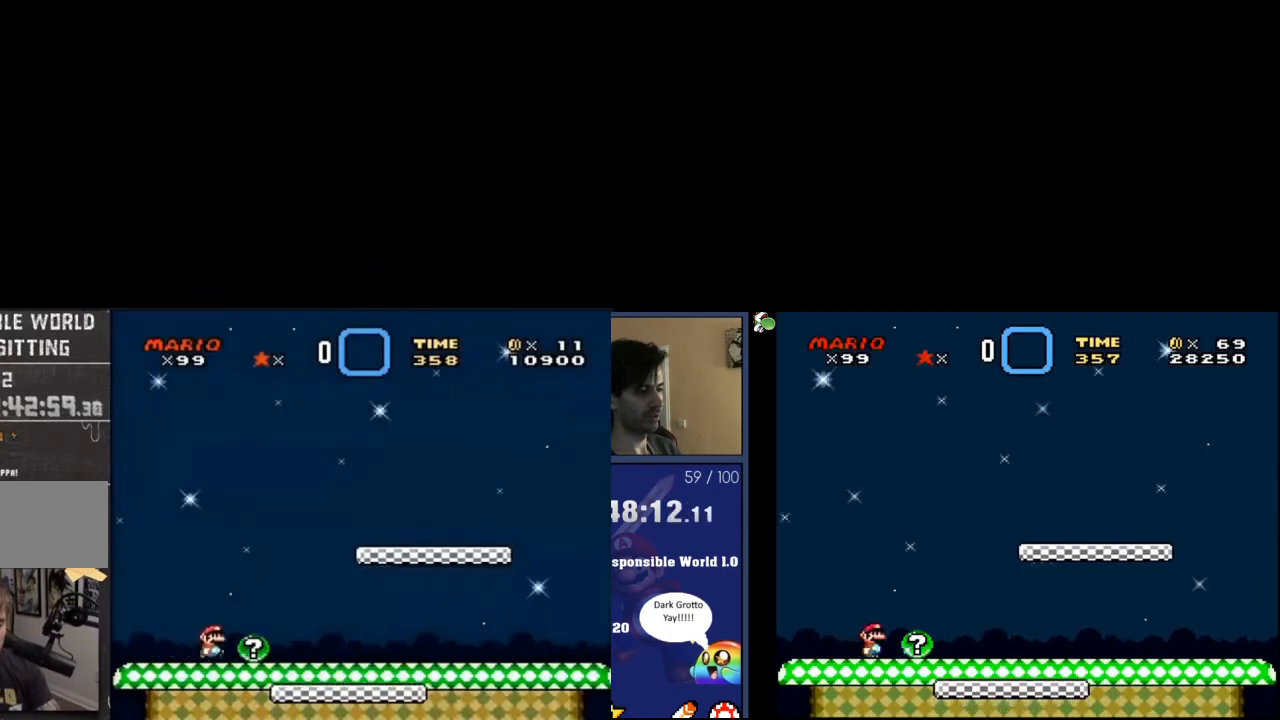
{"buttons": ["X"], "events": []}
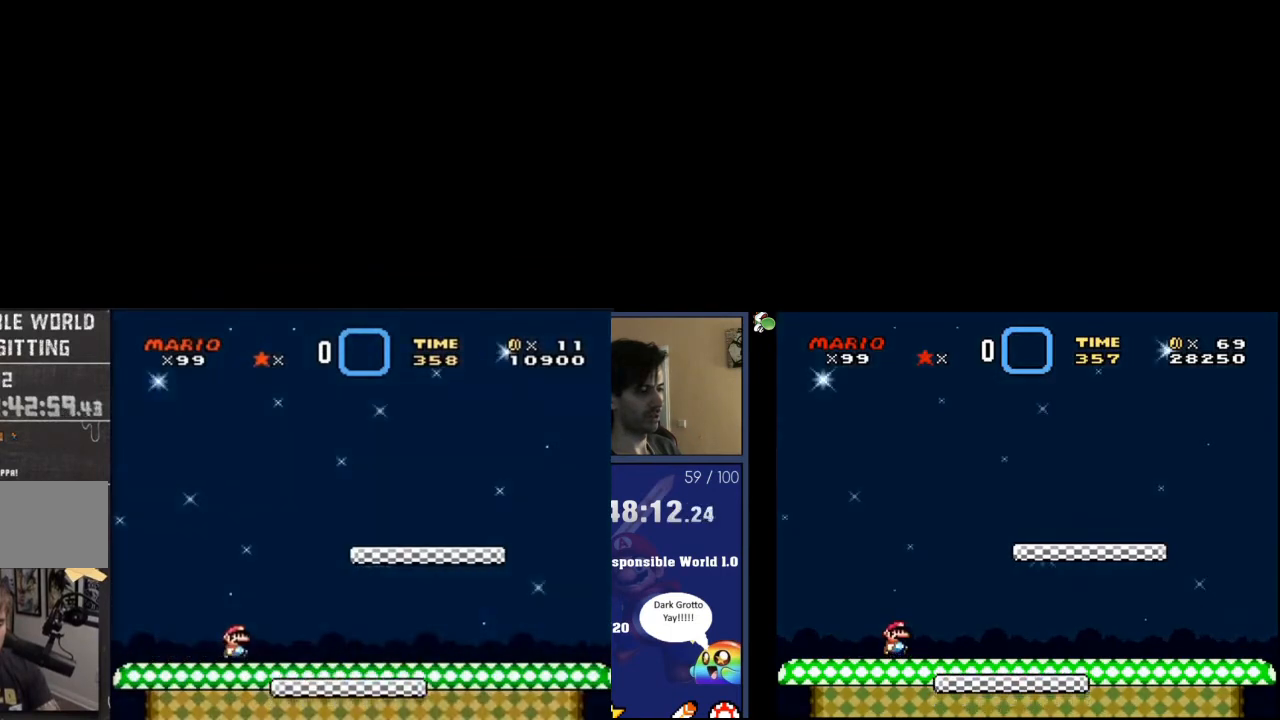
{"buttons": ["X"], "events": []}
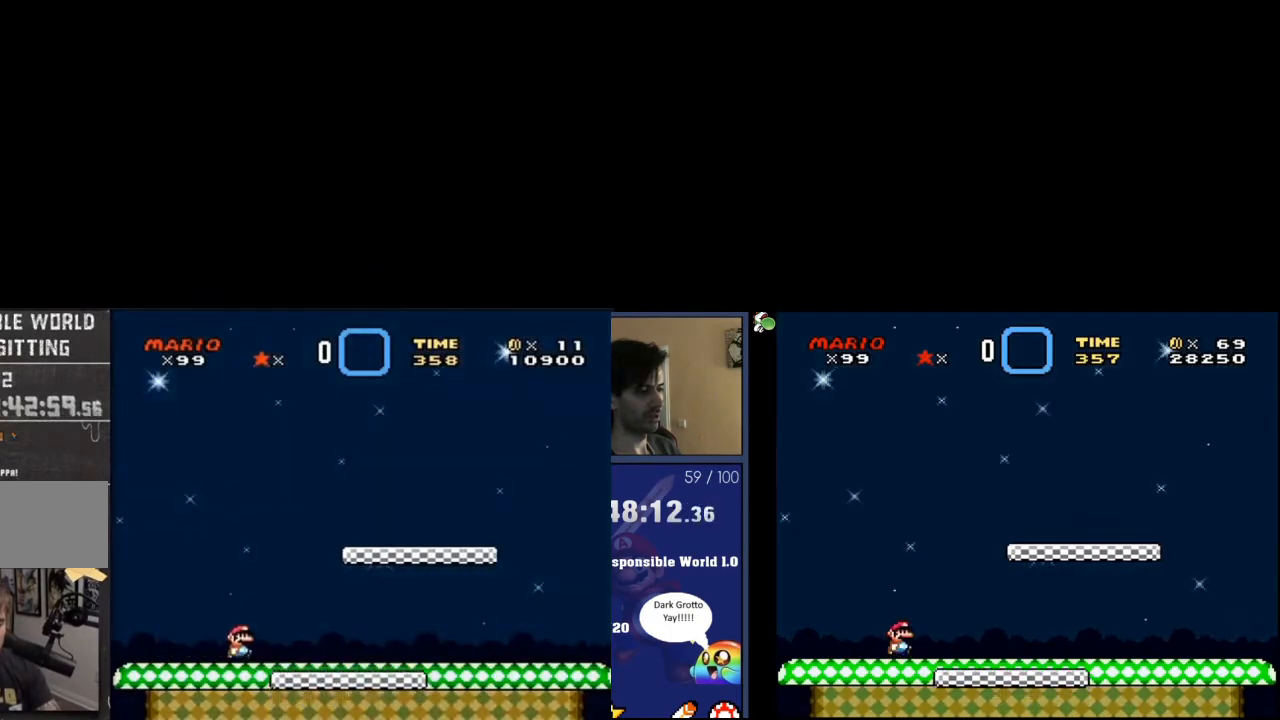
{"buttons": ["X"], "events": []}
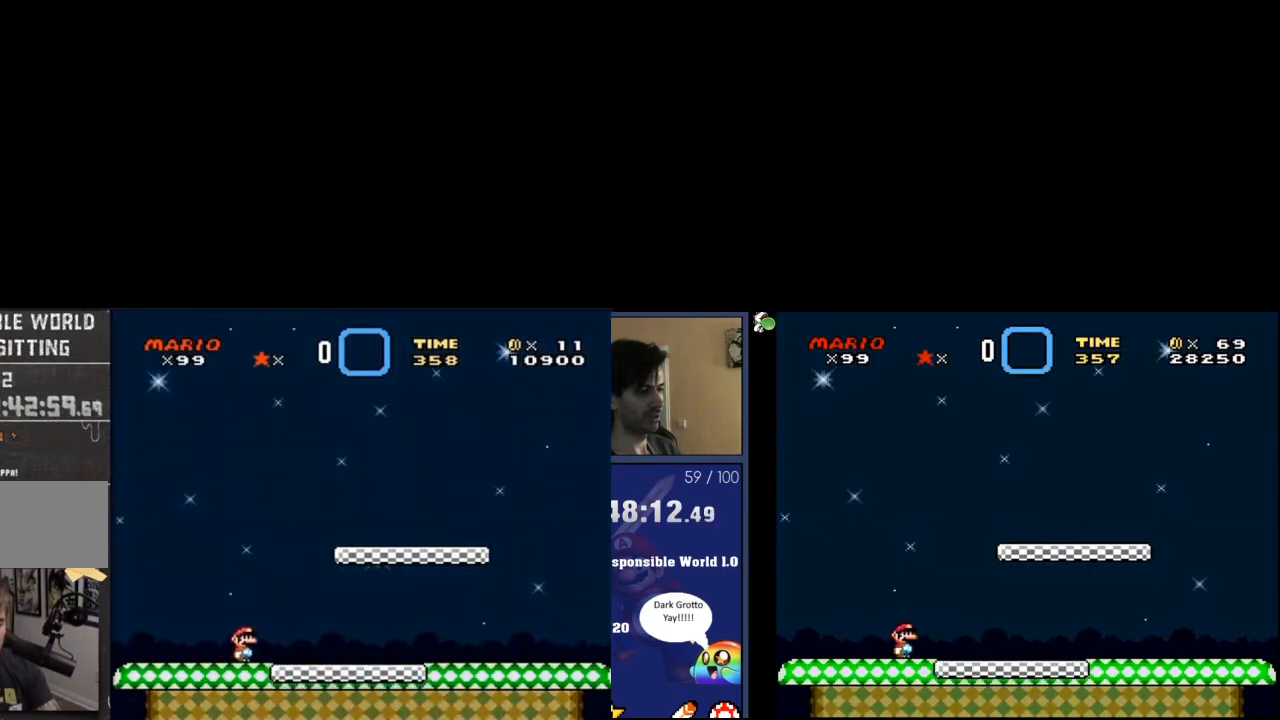
{"buttons": ["X"], "events": []}
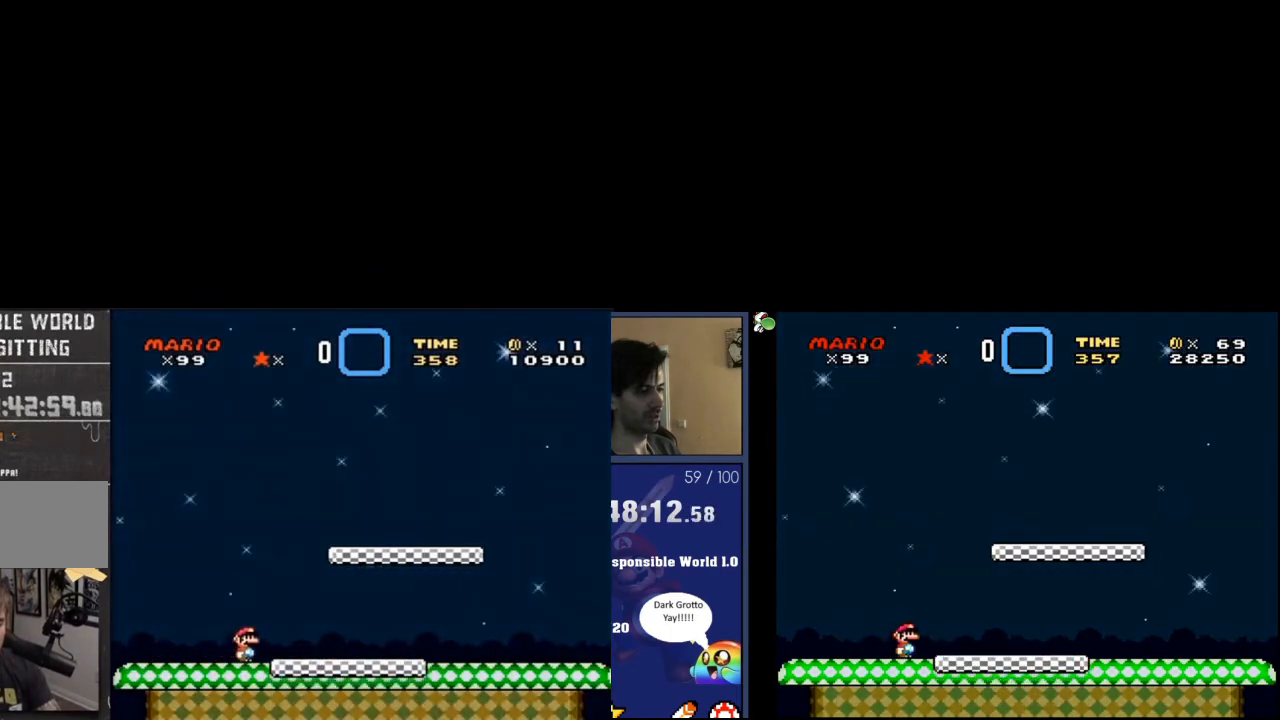
{"buttons": ["X"], "events": []}
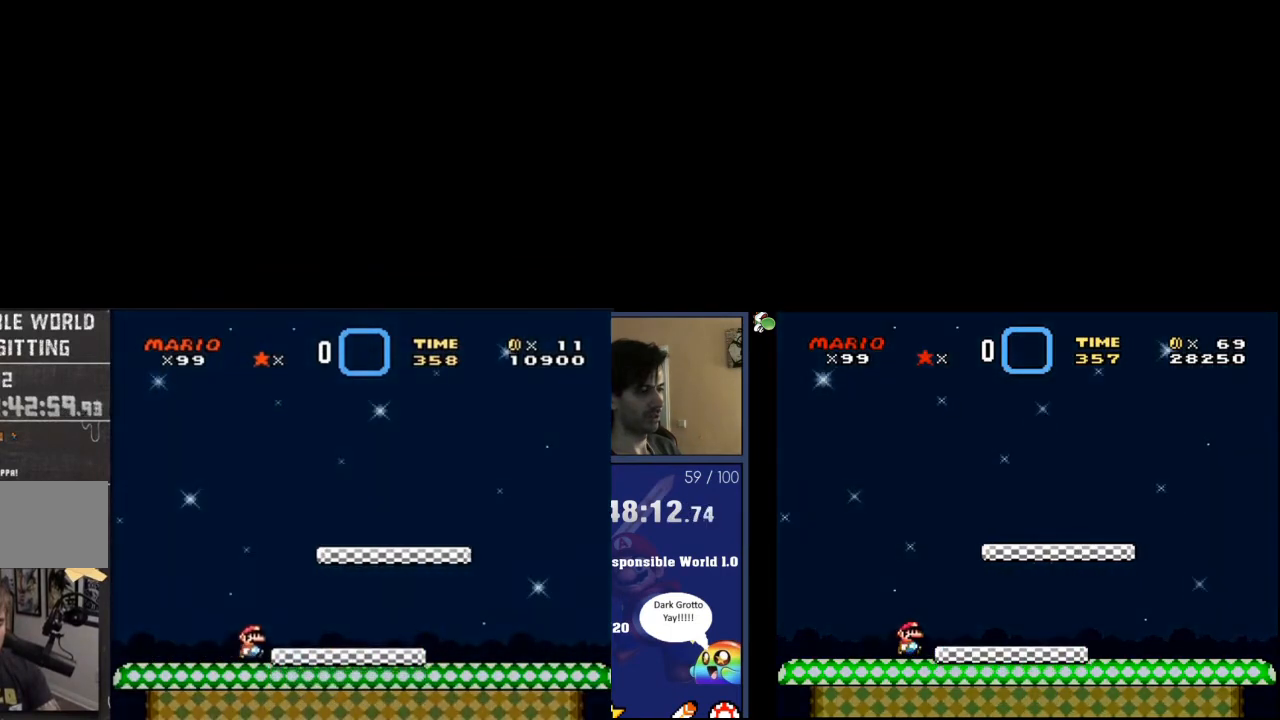
{"buttons": ["X"], "events": []}
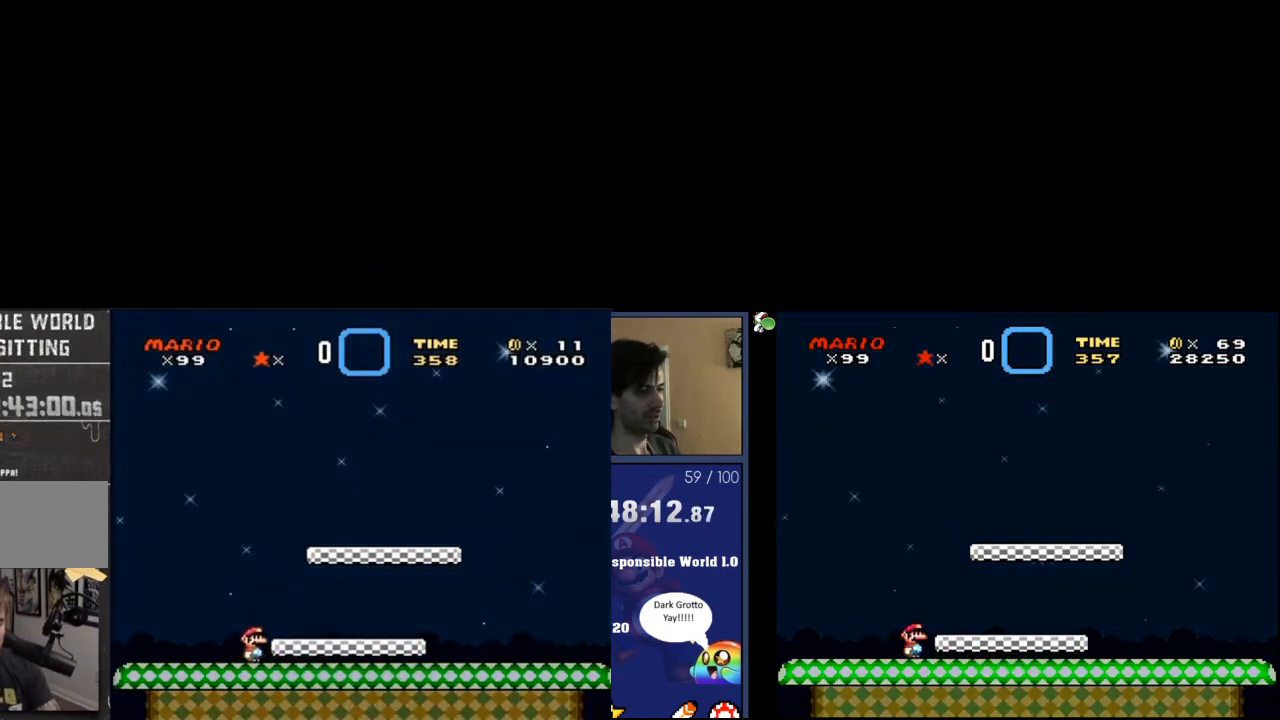
{"buttons": ["X"], "events": []}
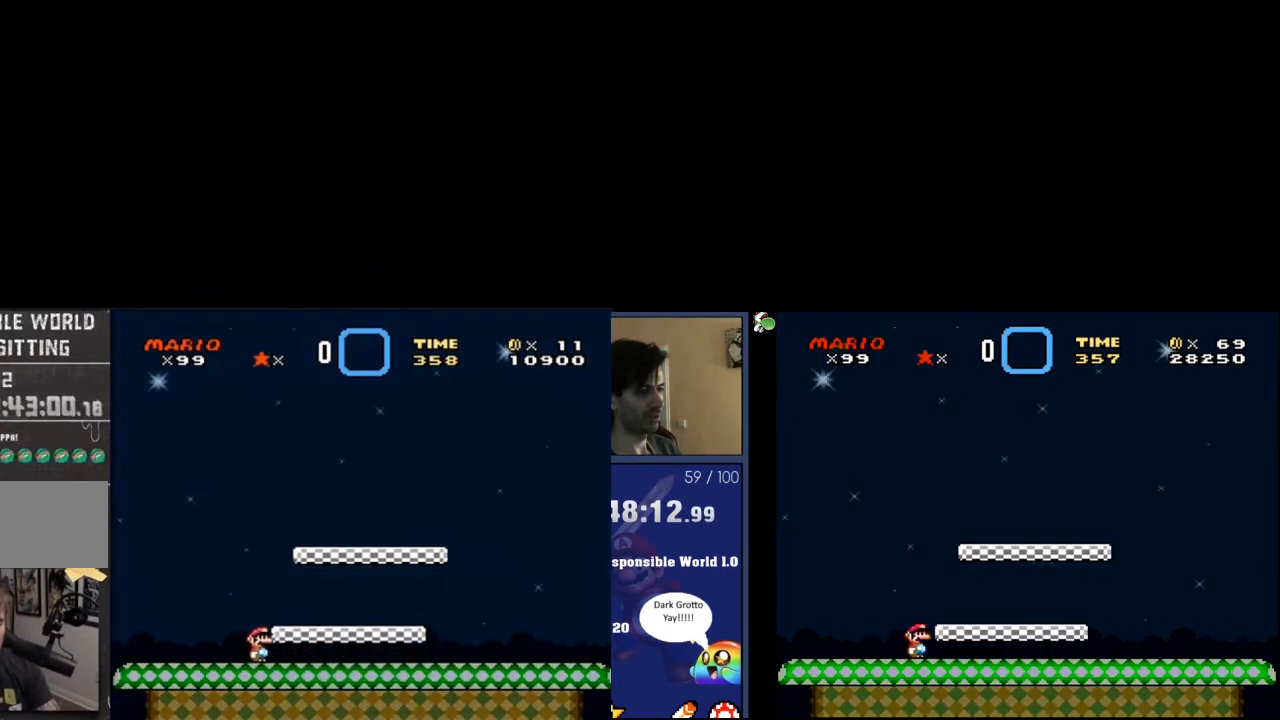
{"buttons": ["X"], "events": []}
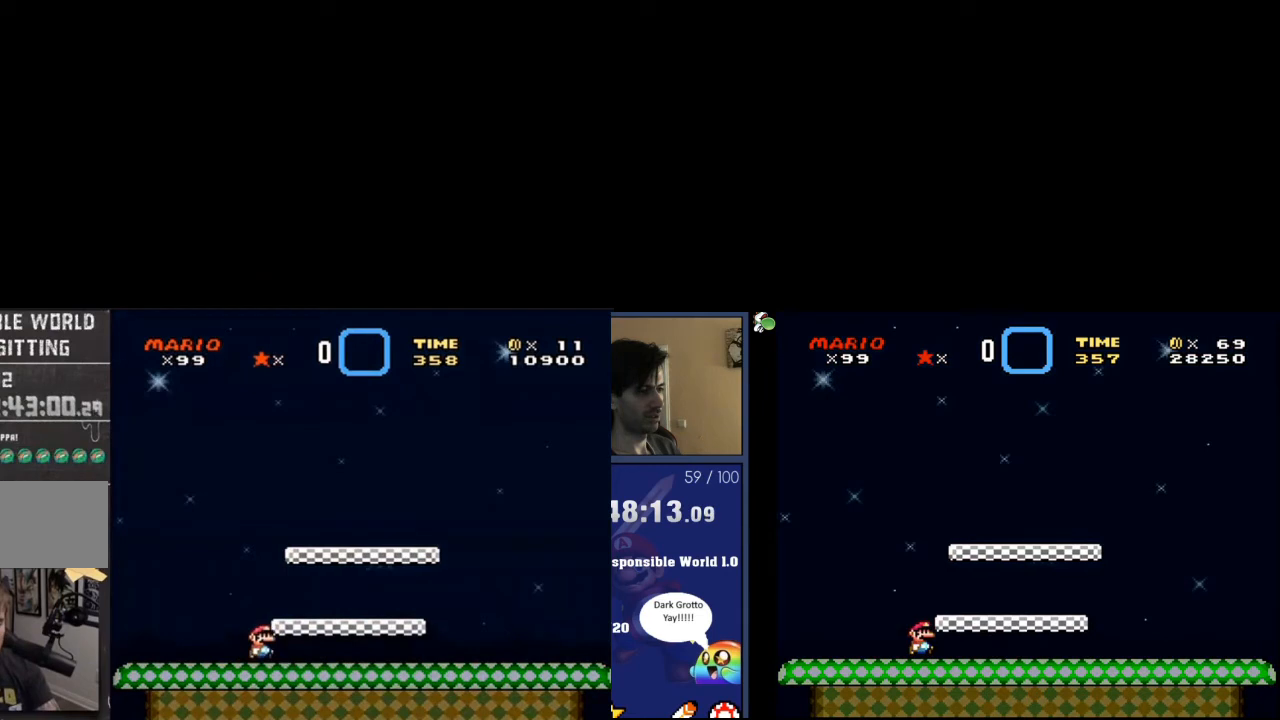
{"buttons": ["X"], "events": []}
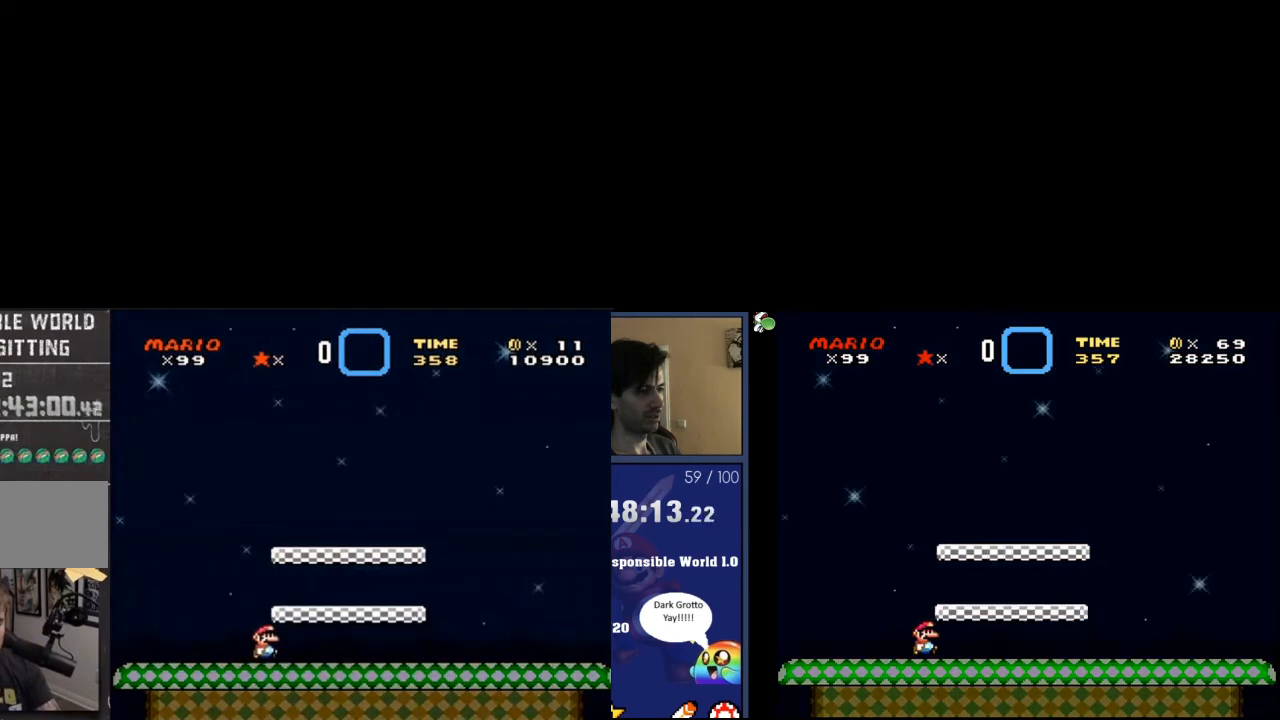
{"buttons": ["X"], "events": []}
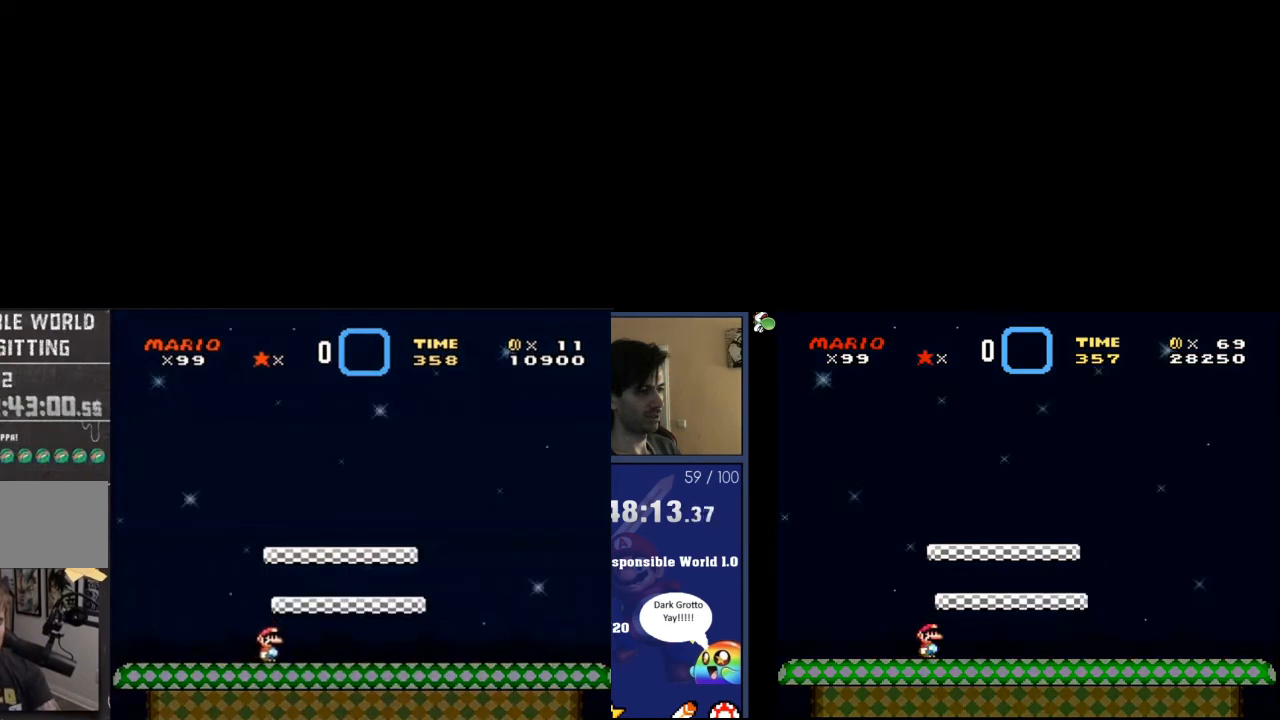
{"buttons": ["X"], "events": []}
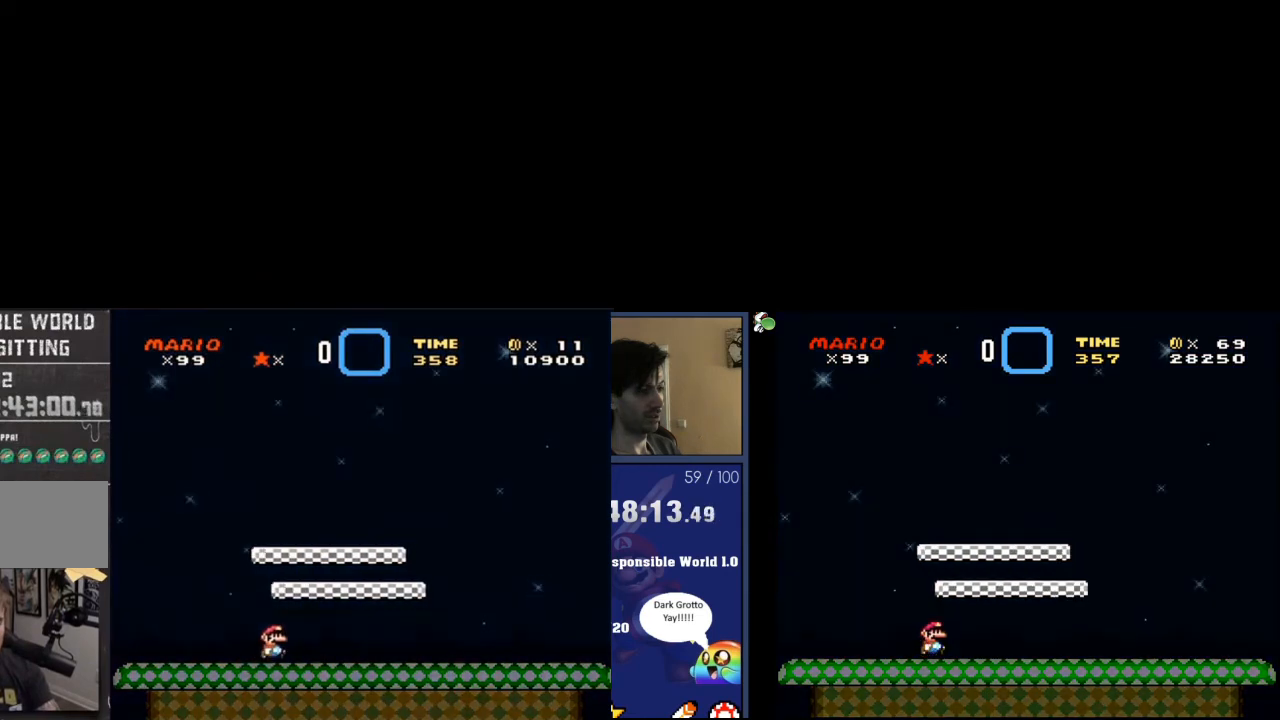
{"buttons": ["X"], "events": []}
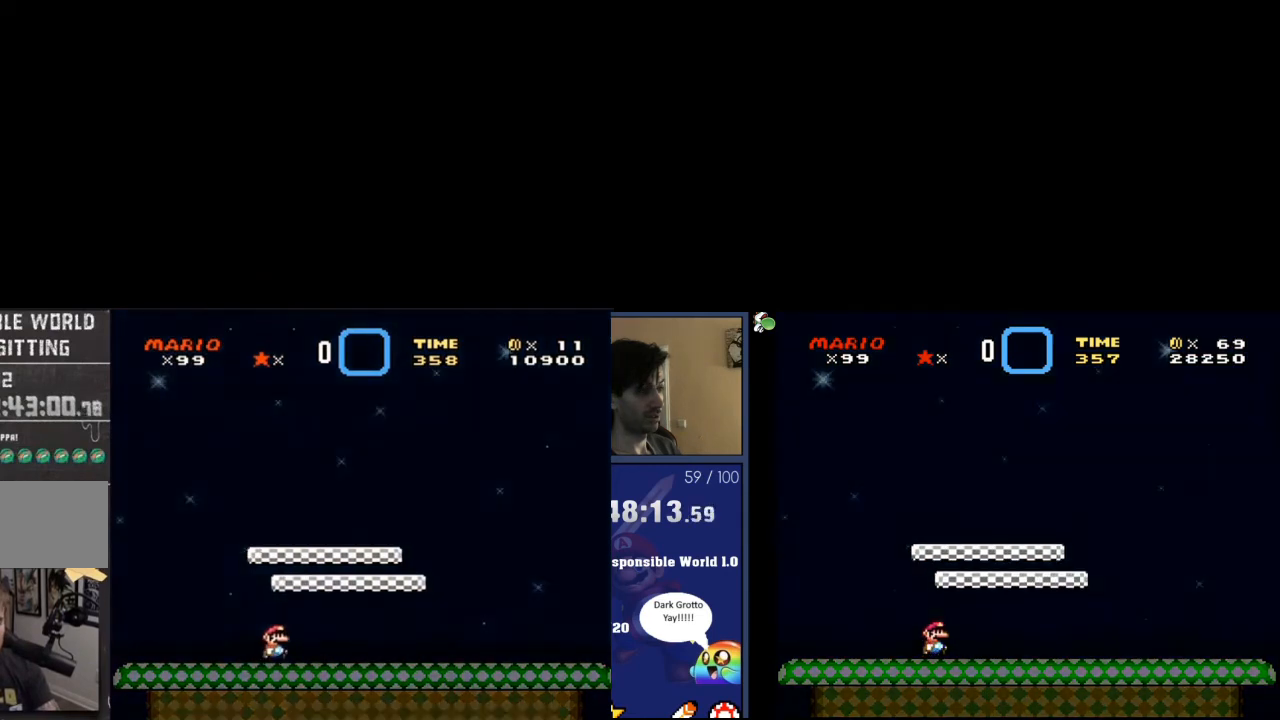
{"buttons": ["X"], "events": []}
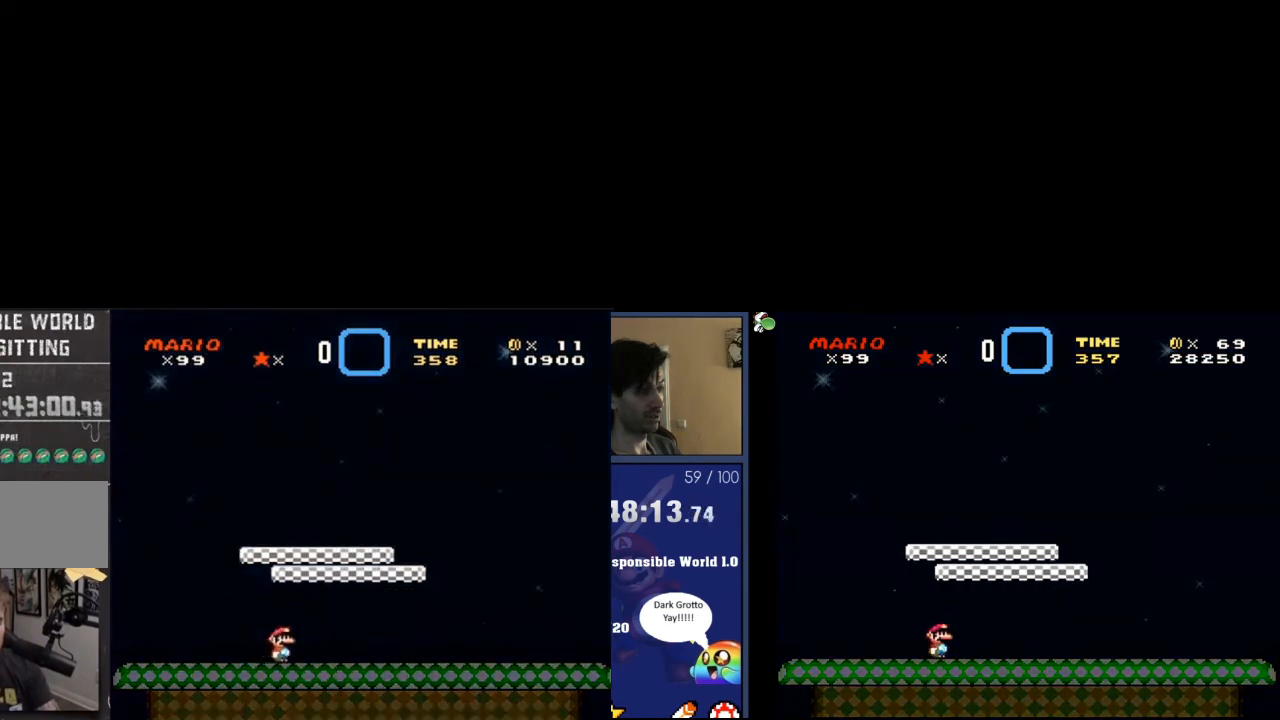
{"buttons": ["X"], "events": []}
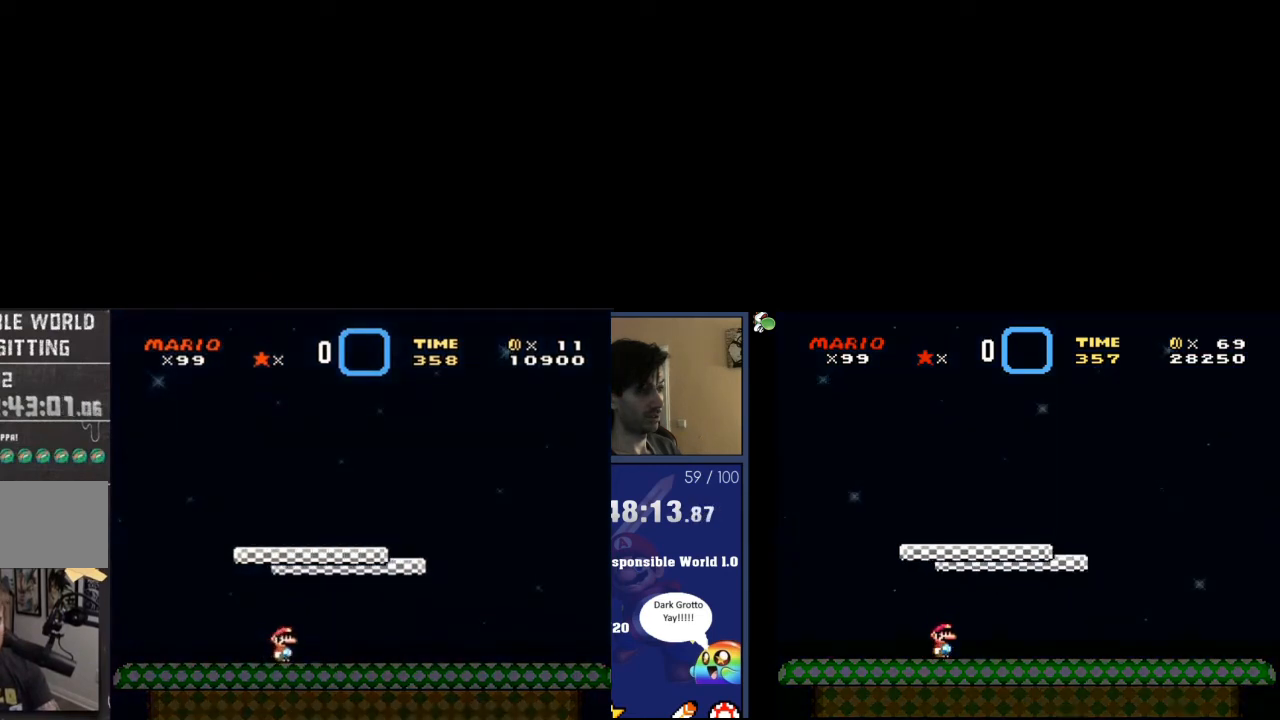
{"buttons": ["X"], "events": []}
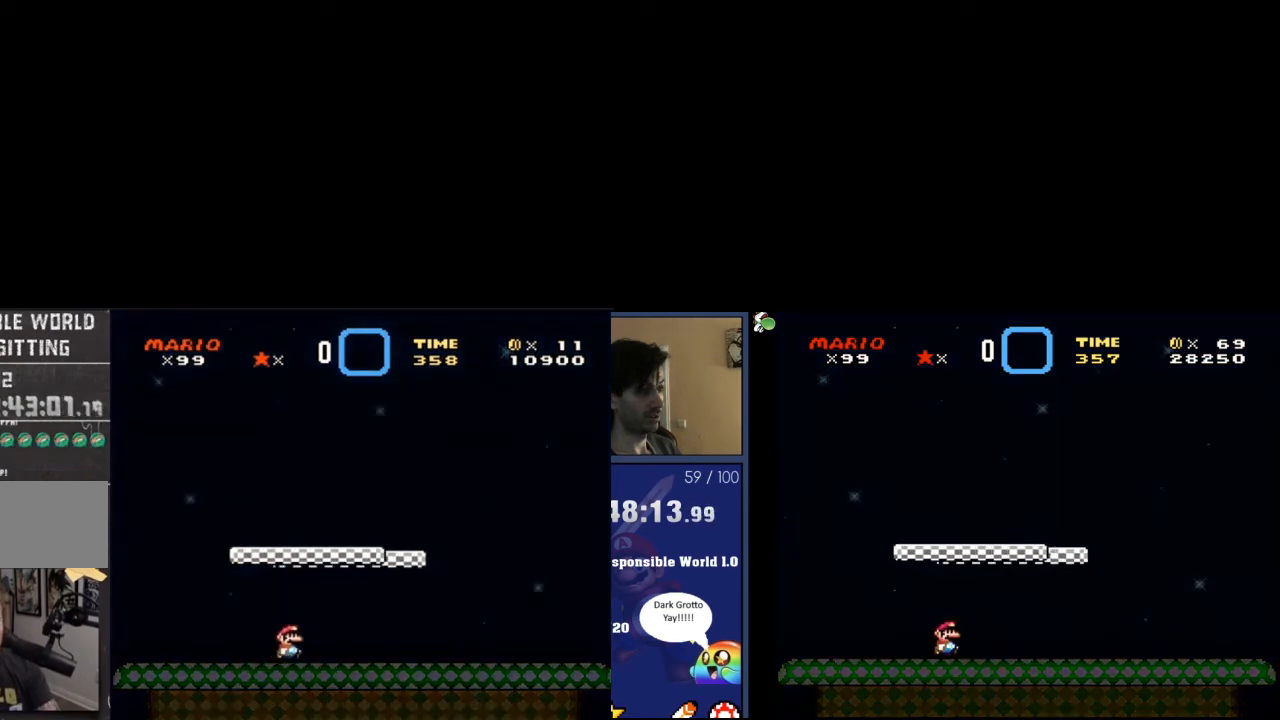
{"buttons": ["X"], "events": []}
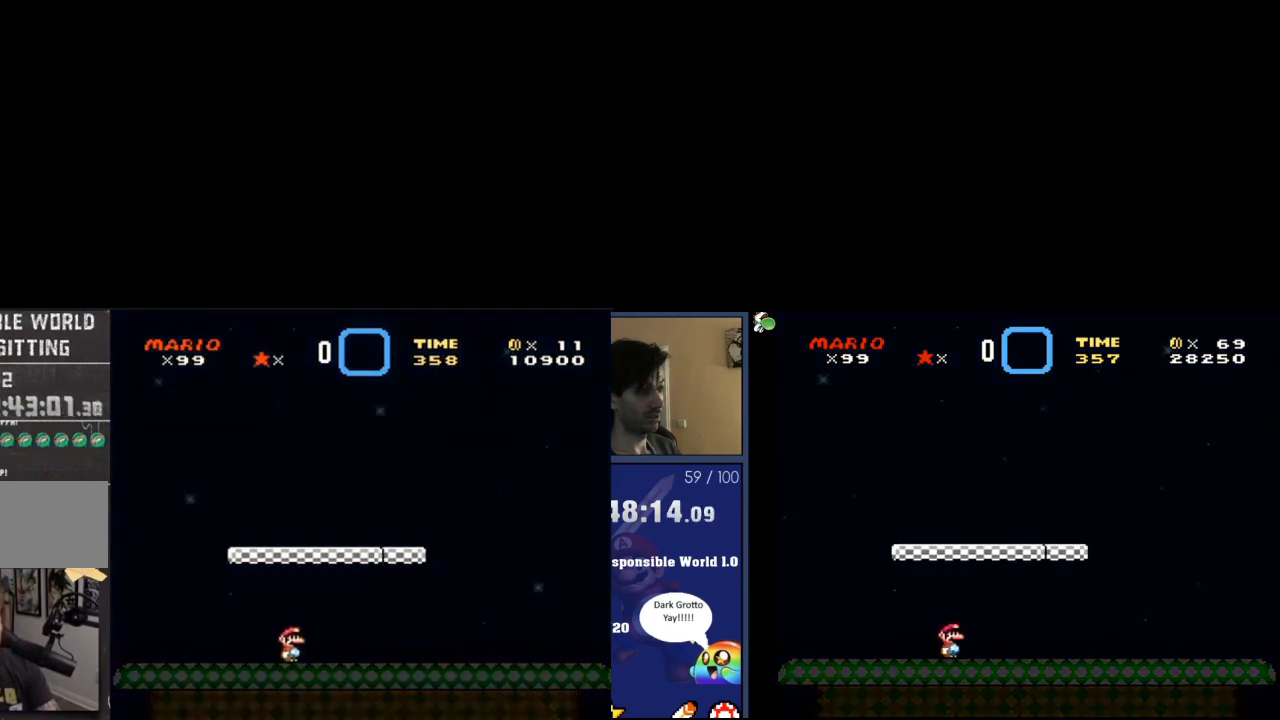
{"buttons": ["X"], "events": []}
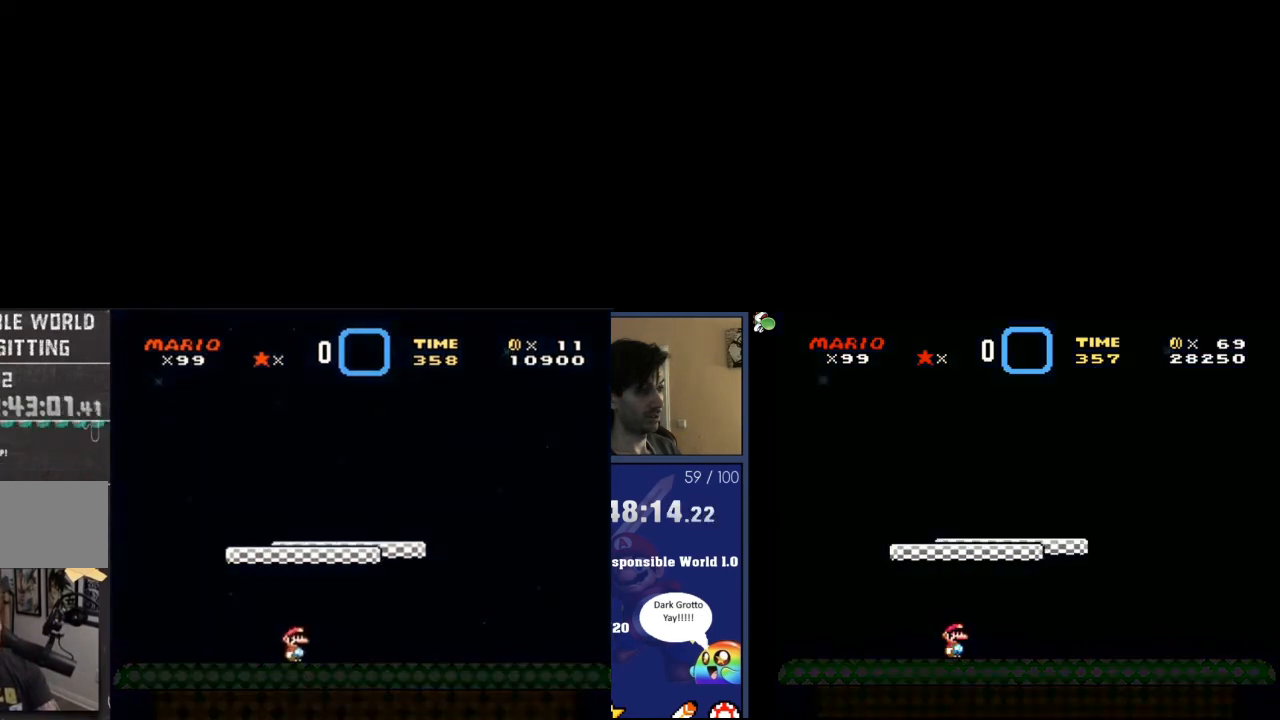
{"buttons": ["X"], "events": []}
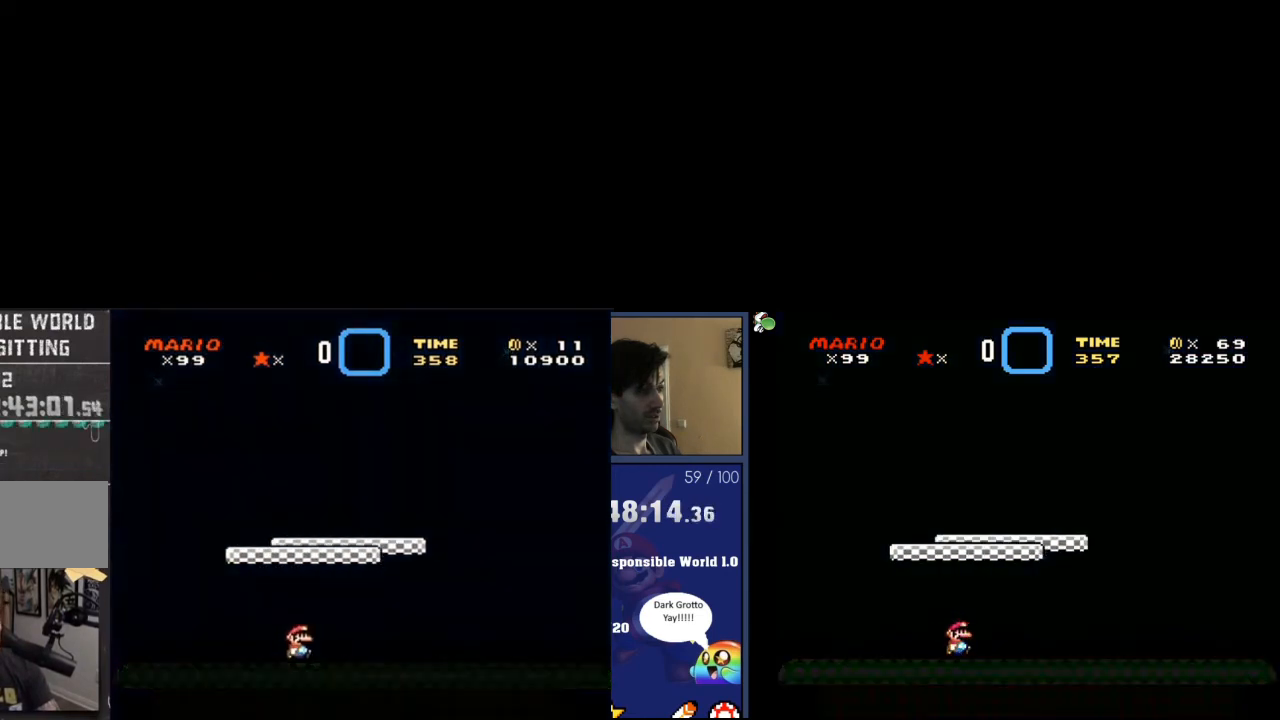
{"buttons": ["X"], "events": []}
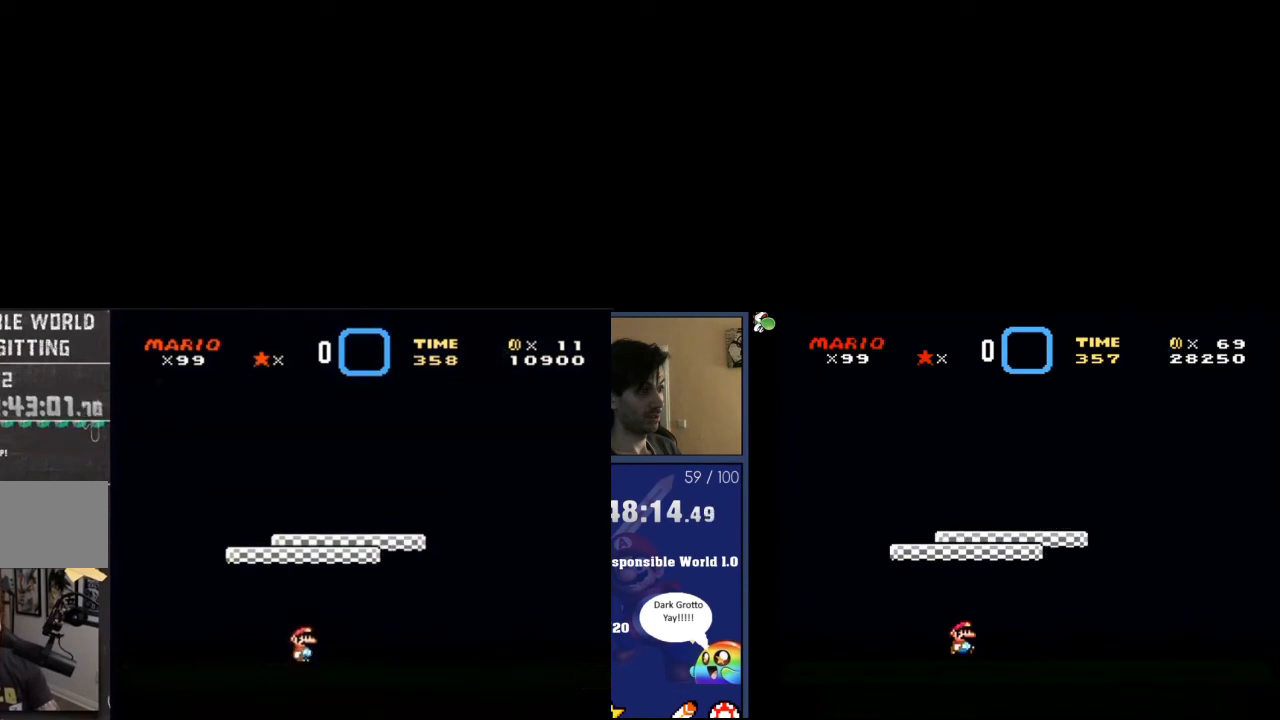
{"buttons": [], "events": [[267, "X", "up"]]}